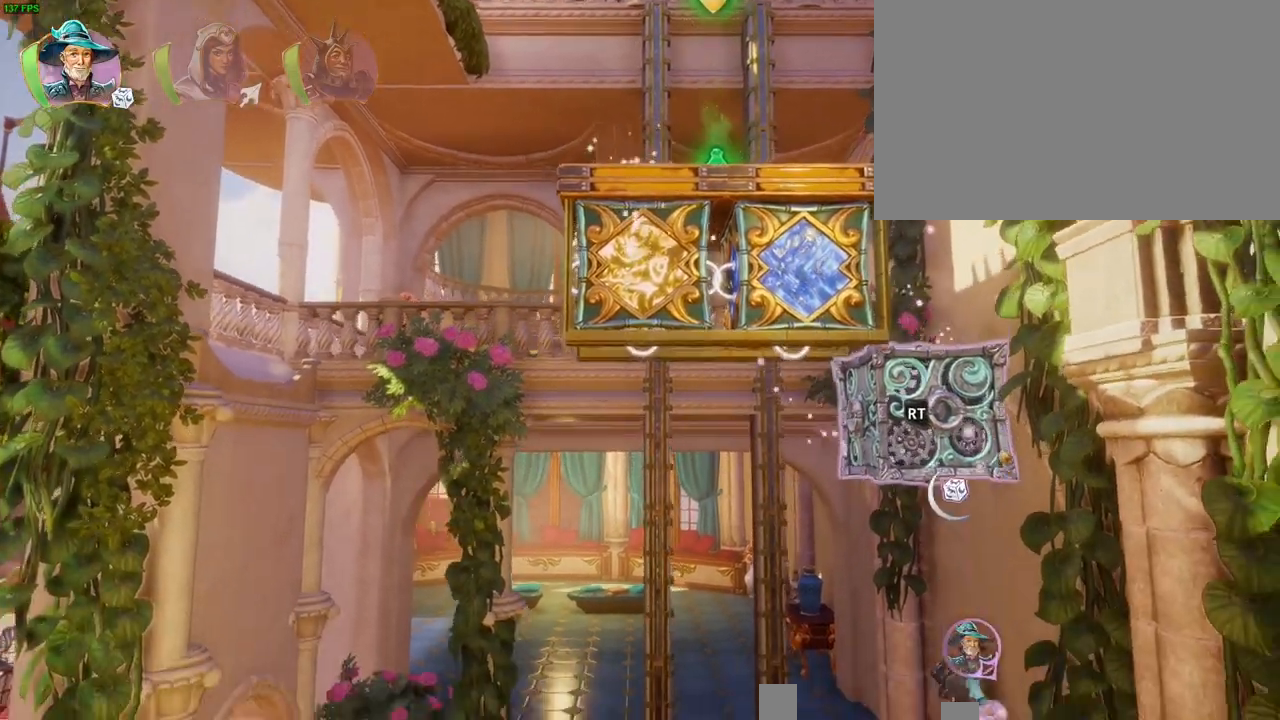
Gameplay with a controller (PlayStation layout); each line is a JSON object with the inputs held at the frame after it (dt_ms = milliseconds from this image to that frame). "button_events" lists button changes between this image and that frame as [ms after this image, input, new state], when the widget could be followed in between (sticks are given only as held states). Not read: HOME L3 R3.
{"dt_ms": 1000, "buttons": ["CROSS"], "left_stick": "right", "right_stick": "center"}
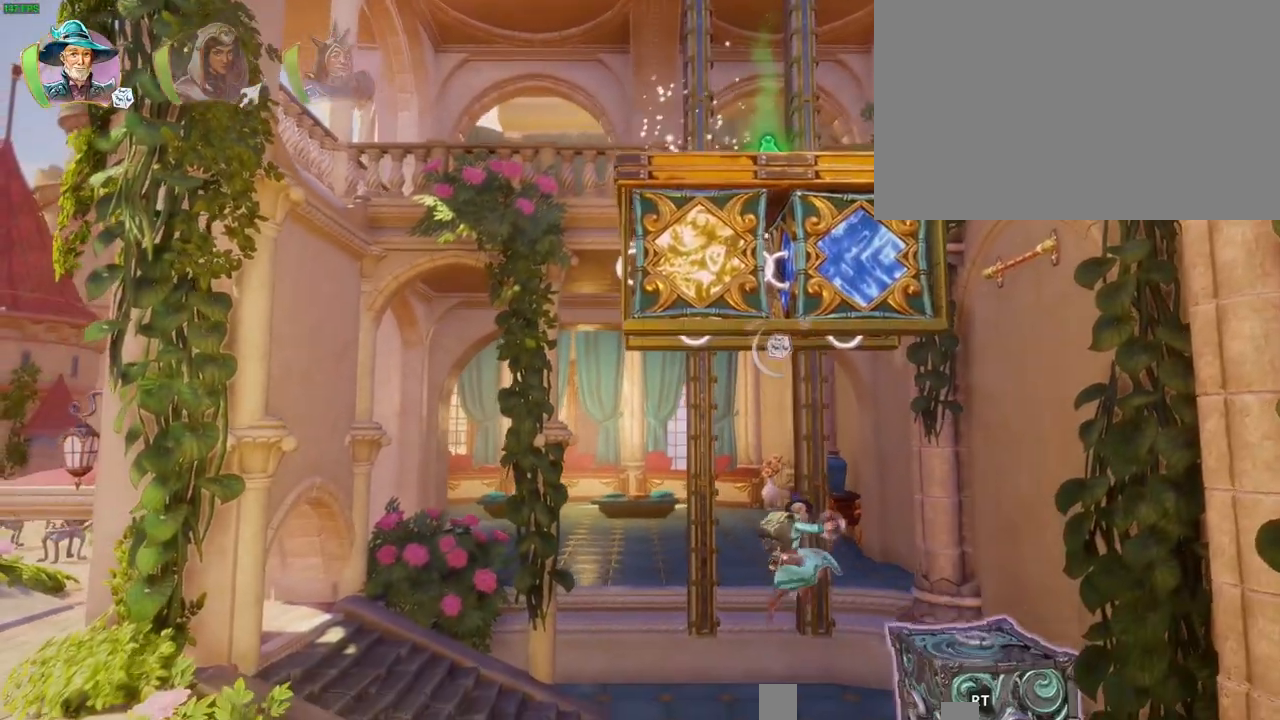
{"dt_ms": 500, "buttons": ["CROSS"], "left_stick": "right", "right_stick": "center", "button_events": [[233, "CROSS", "up"], [433, "CROSS", "down"]]}
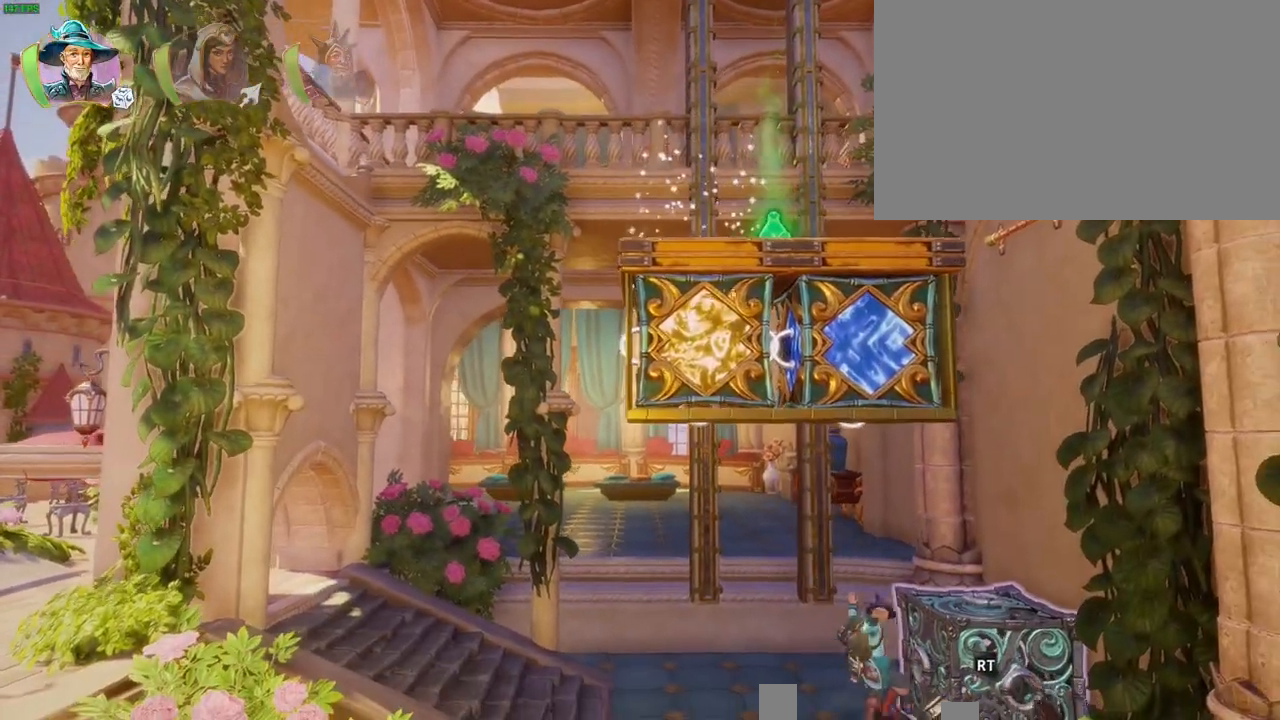
{"dt_ms": 500, "buttons": [], "left_stick": "right", "right_stick": "center", "button_events": [[100, "DPAD_DOWN", "down"], [100, "DPAD_RIGHT", "down"], [150, "DPAD_DOWN", "up"], [183, "DPAD_RIGHT", "up"], [333, "CROSS", "up"]]}
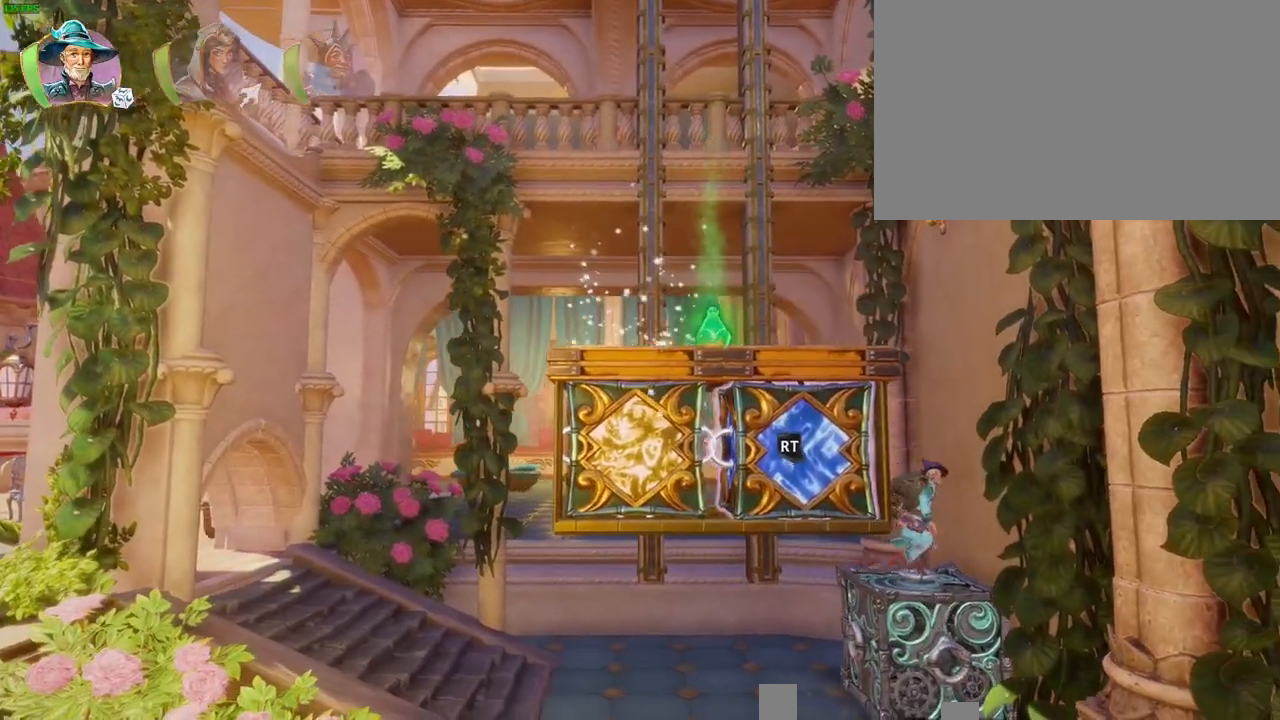
{"dt_ms": 500, "buttons": [], "left_stick": "center", "right_stick": "center", "button_events": [[50, "CROSS", "down"], [367, "CROSS", "up"]]}
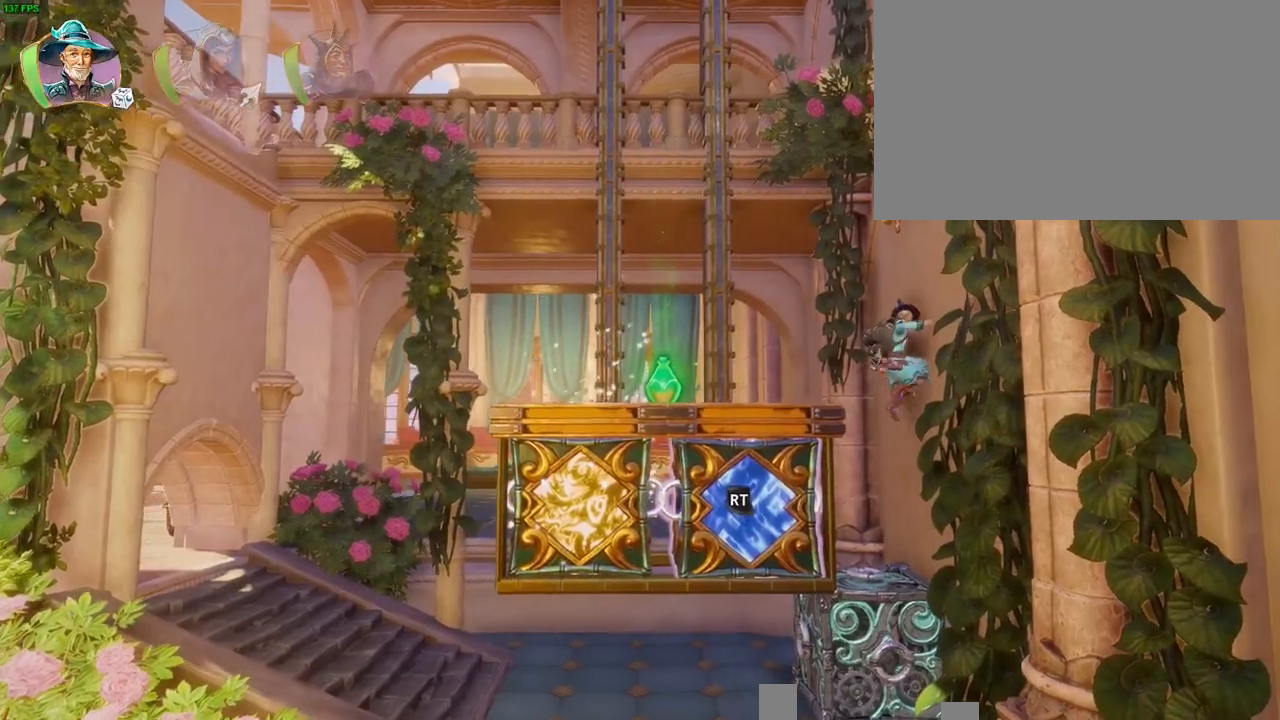
{"dt_ms": 500, "buttons": ["CROSS"], "left_stick": "left", "right_stick": "center", "button_events": [[267, "CROSS", "down"]]}
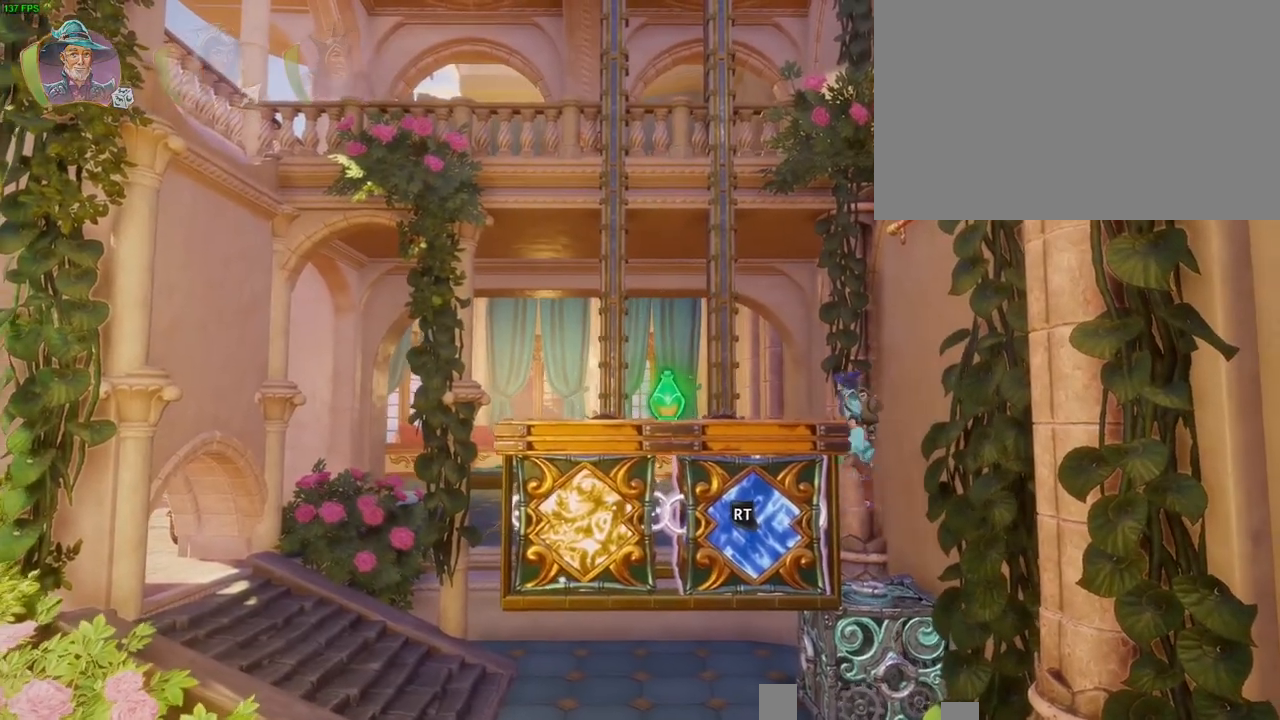
{"dt_ms": 500, "buttons": ["CROSS"], "left_stick": "right", "right_stick": "center", "button_events": [[133, "CROSS", "up"], [317, "CROSS", "down"]]}